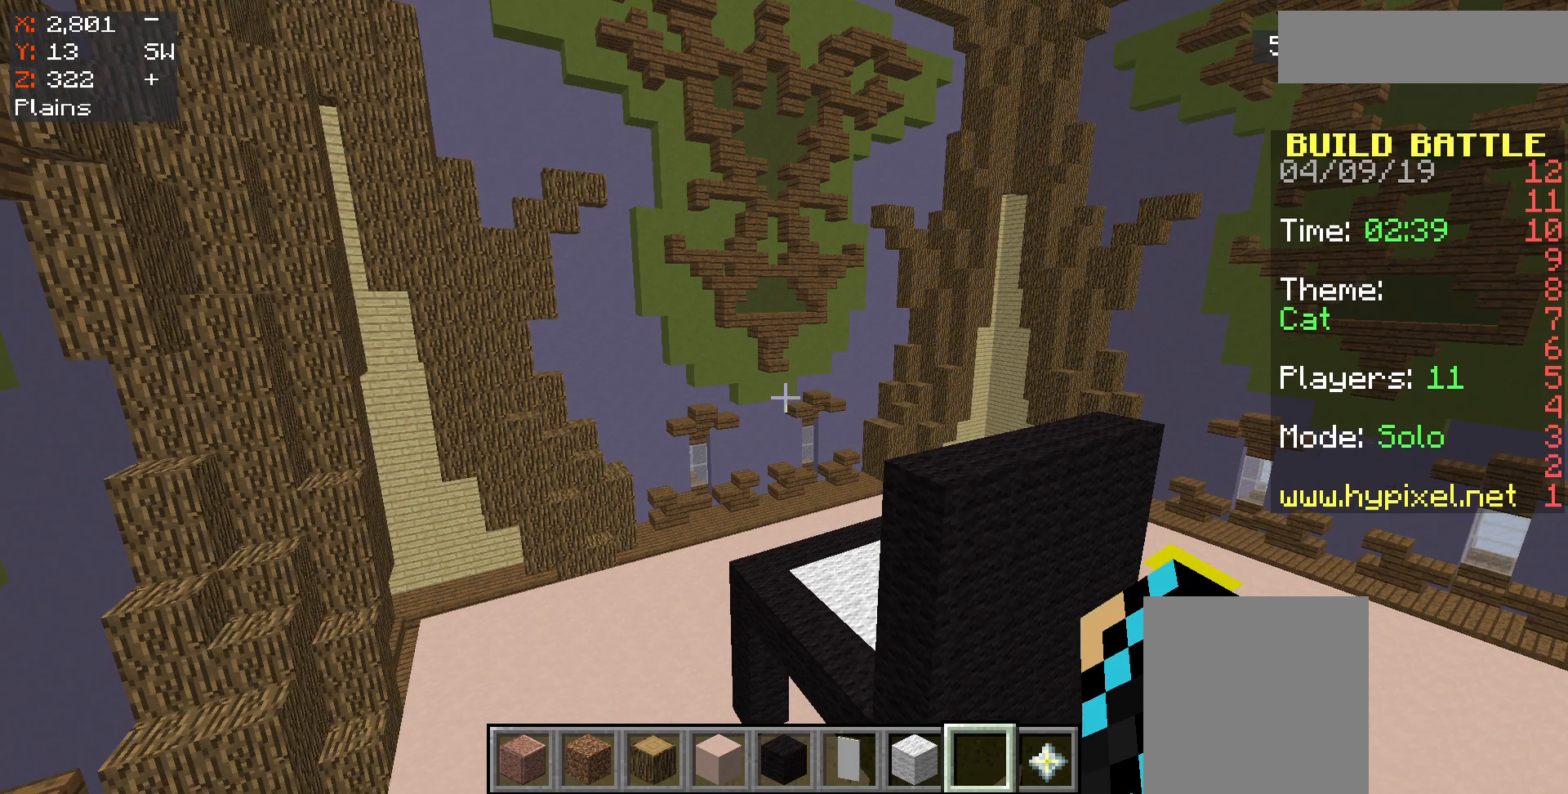
Gameplay with keyboard and mouse; each line is a JSON object with the keys and mouse buttons held at the frame after it. "events" lists presses ("down") and releases ("up") of "a", "d", "s", "space", "w", "mouse_left" and "mouse_right" between this image and that frame as [ms after this image, input, new state], when the widget could be followed in between. "mouse_left", "mouse_right" = the "left", "right" buttons of the "mouse" list. No other keys are recorded. Fast repeated clicks can show as one long hold. Mouse movement is not recorded.
{"keys": ["d"], "mouse": [], "events": [[117, "d", "down"]]}
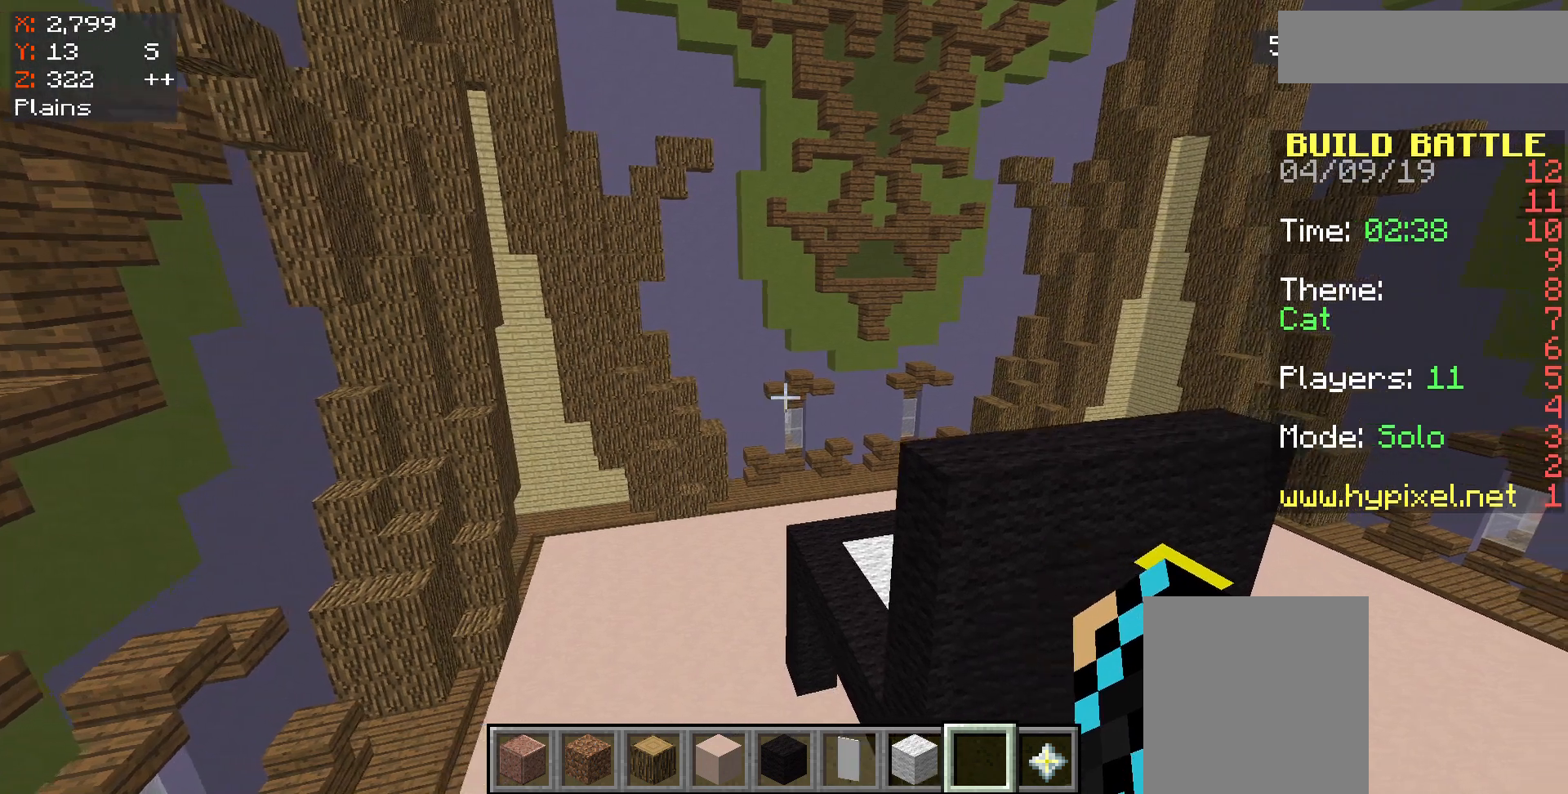
{"keys": [], "mouse": [], "events": [[317, "d", "up"]]}
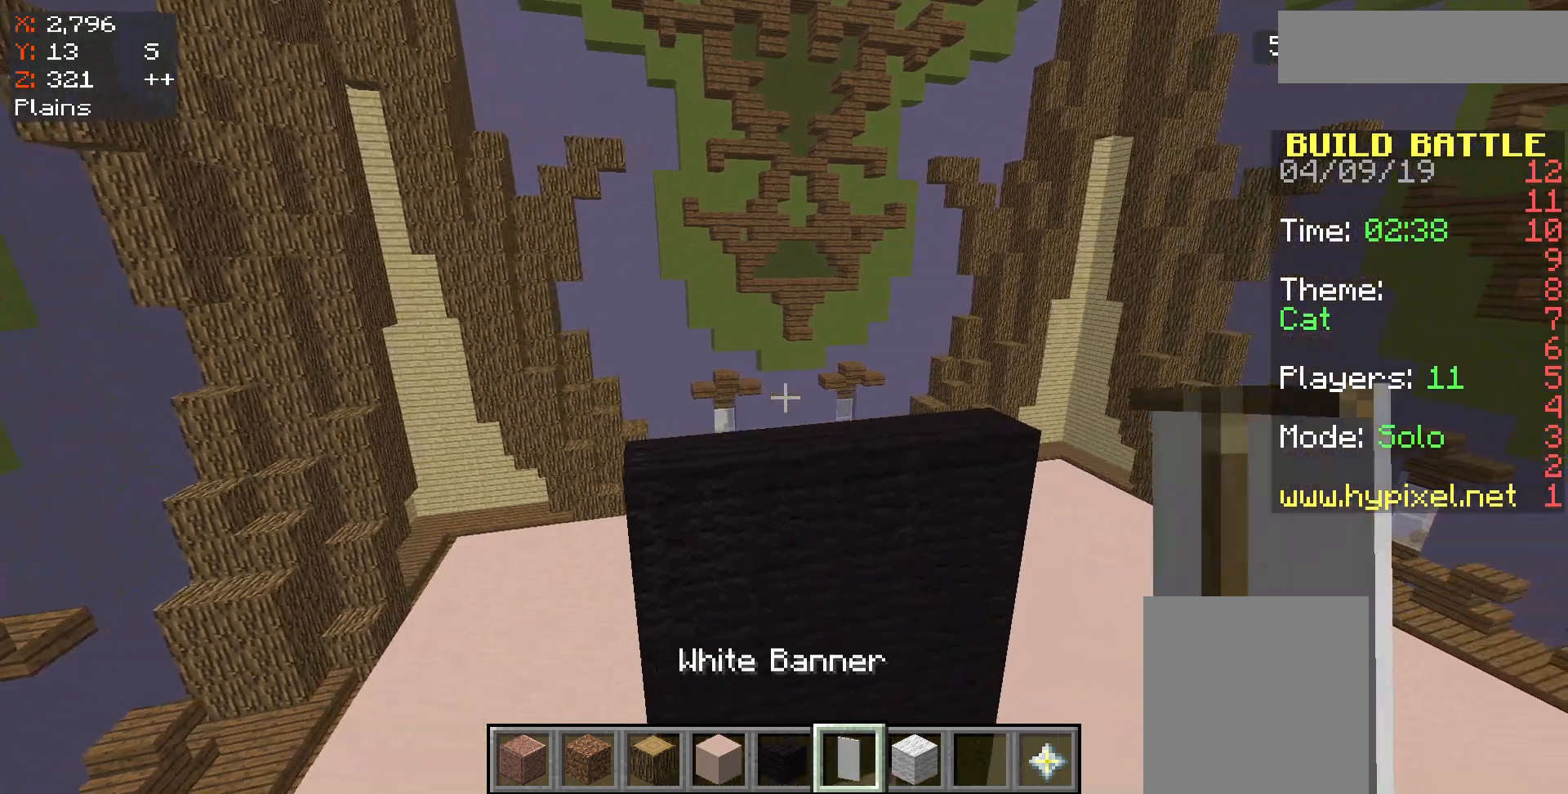
{"keys": [], "mouse": [], "events": []}
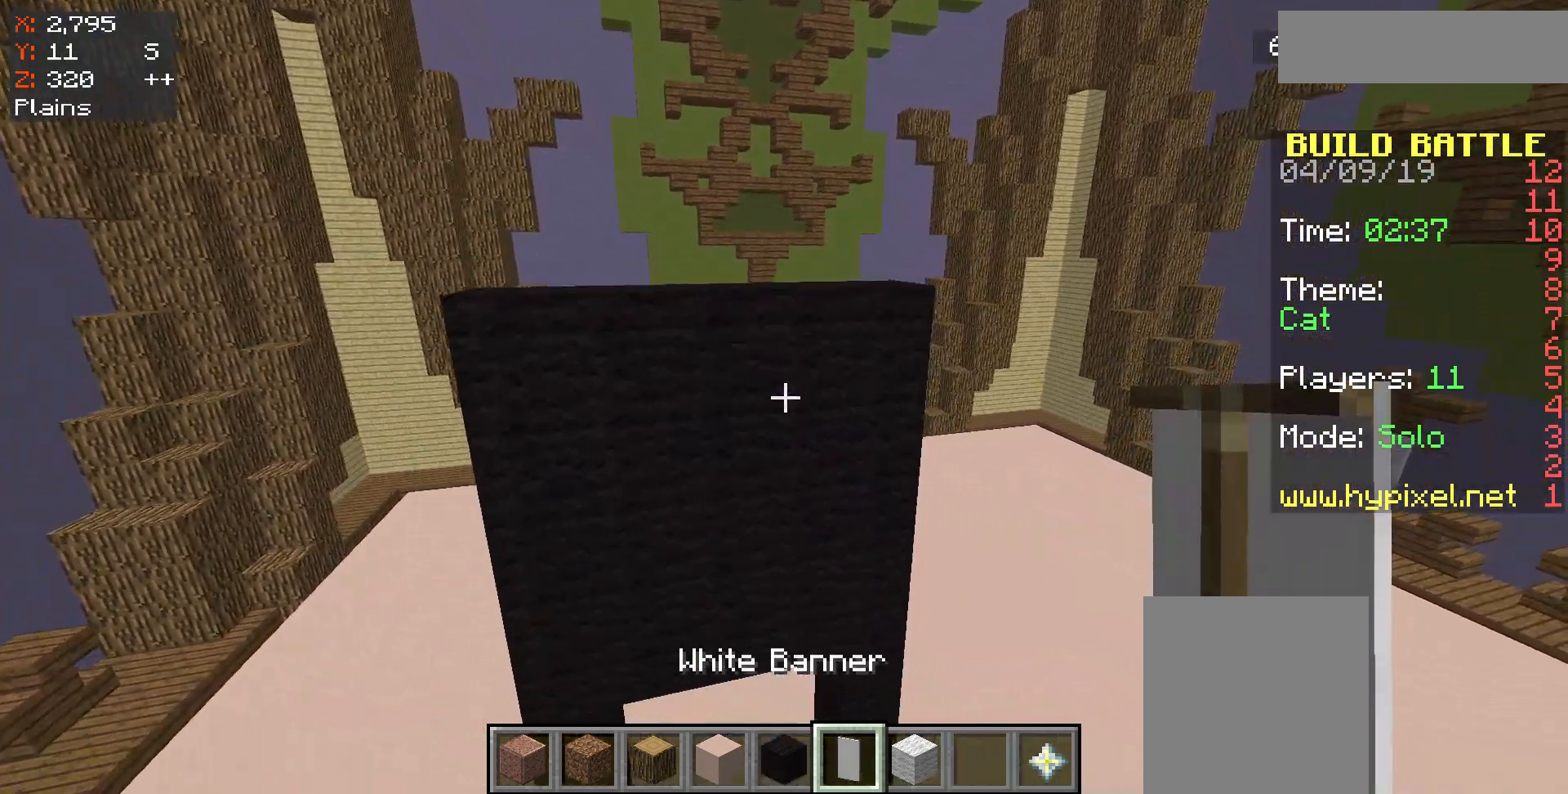
{"keys": [], "mouse": [], "events": [[117, "w", "down"], [417, "w", "up"]]}
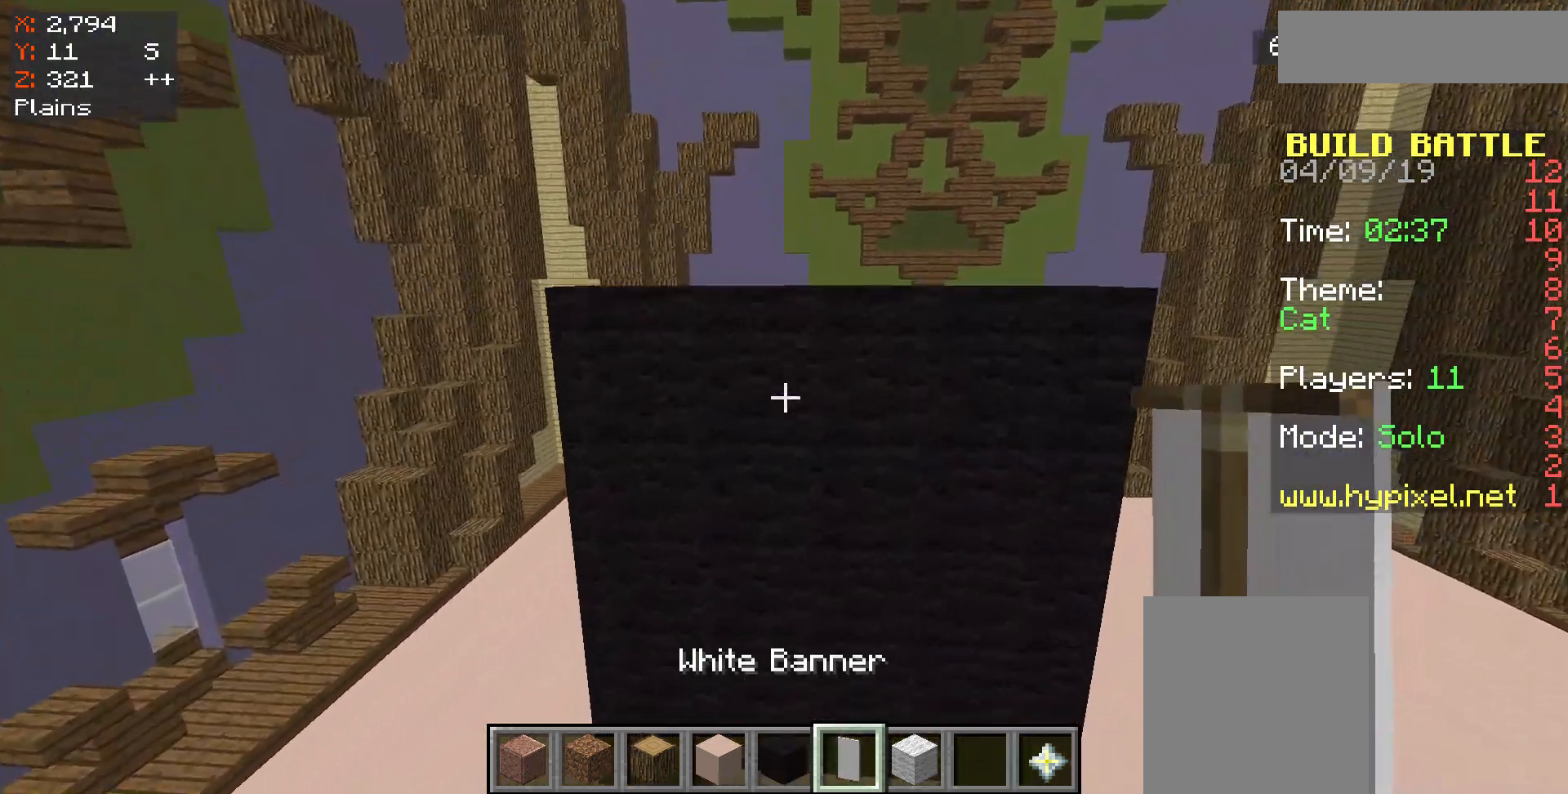
{"keys": ["w"], "mouse": [], "events": [[450, "w", "down"]]}
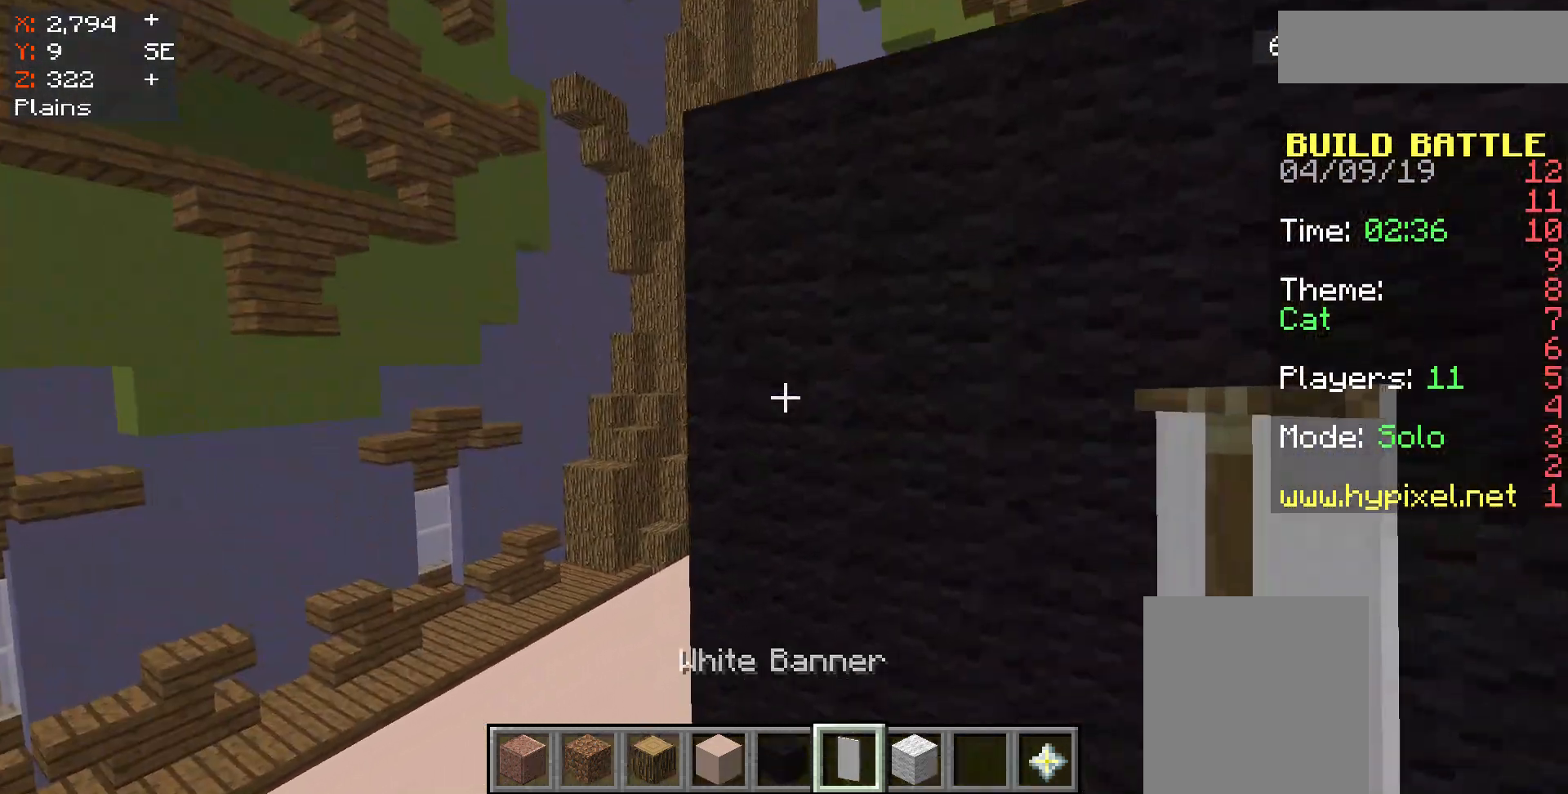
{"keys": [], "mouse": [], "events": [[217, "w", "up"]]}
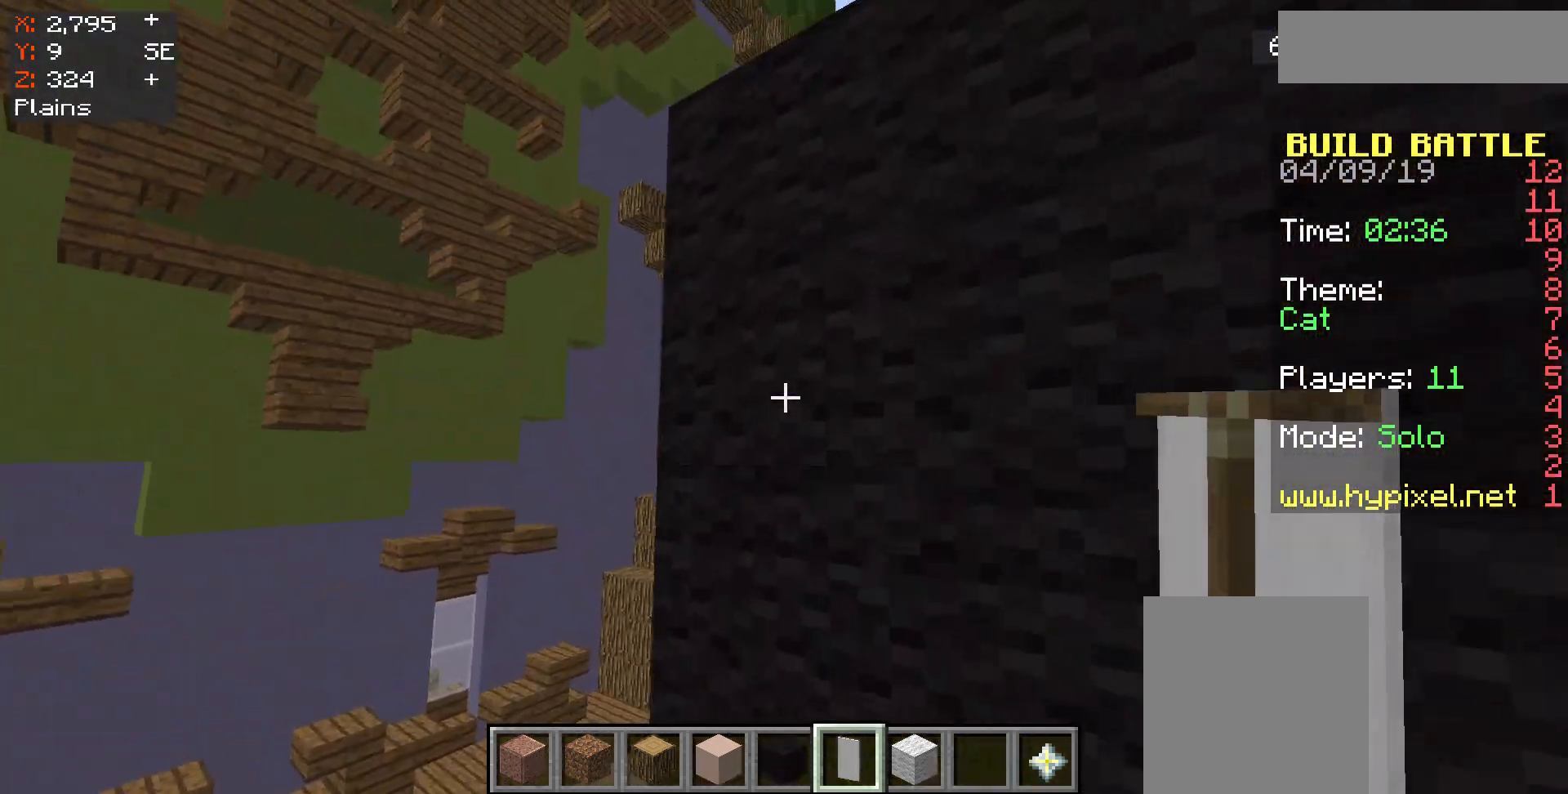
{"keys": [], "mouse": [], "events": []}
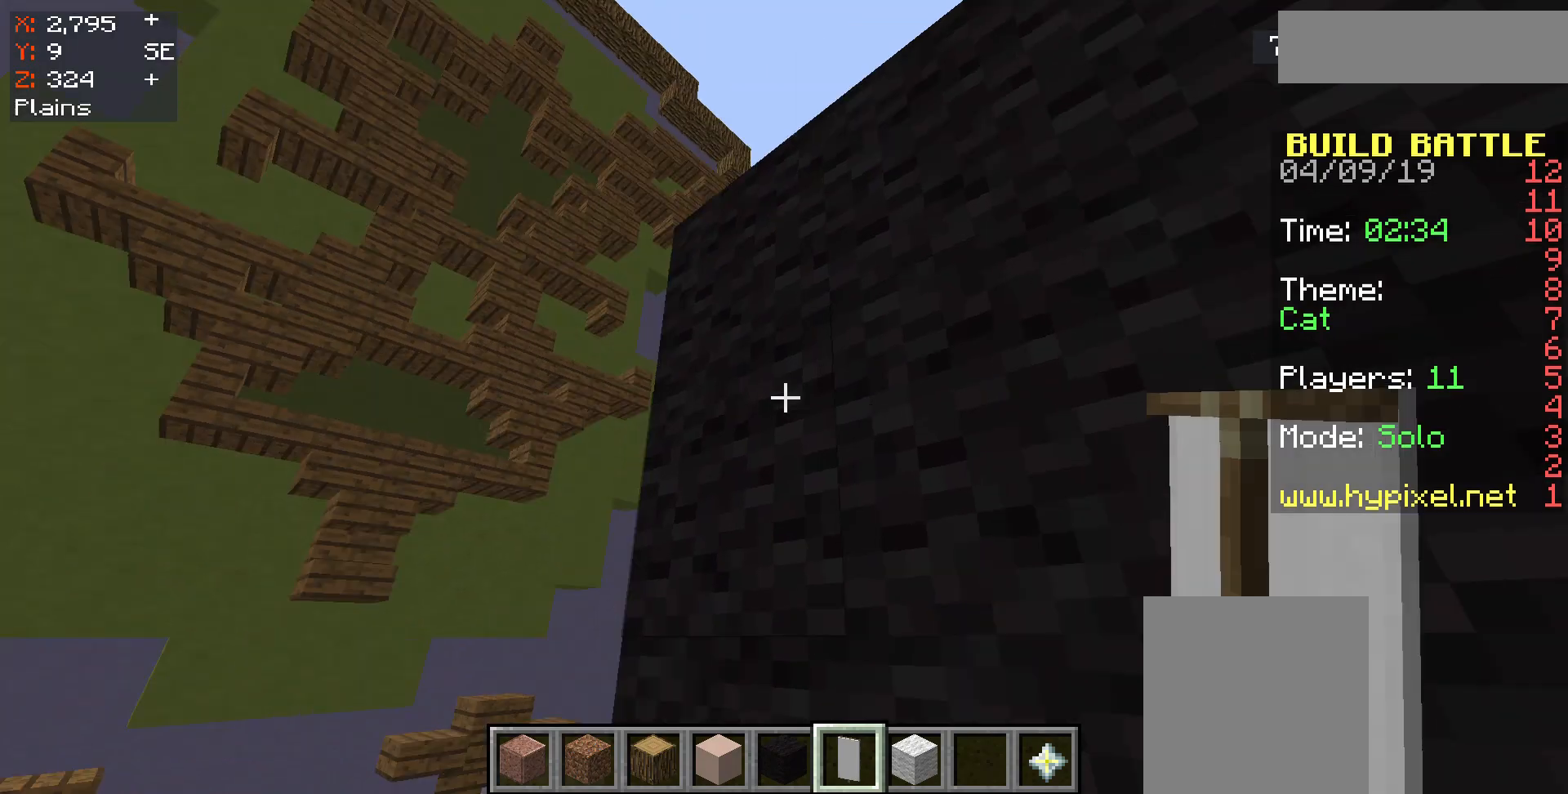
{"keys": [], "mouse": [], "events": []}
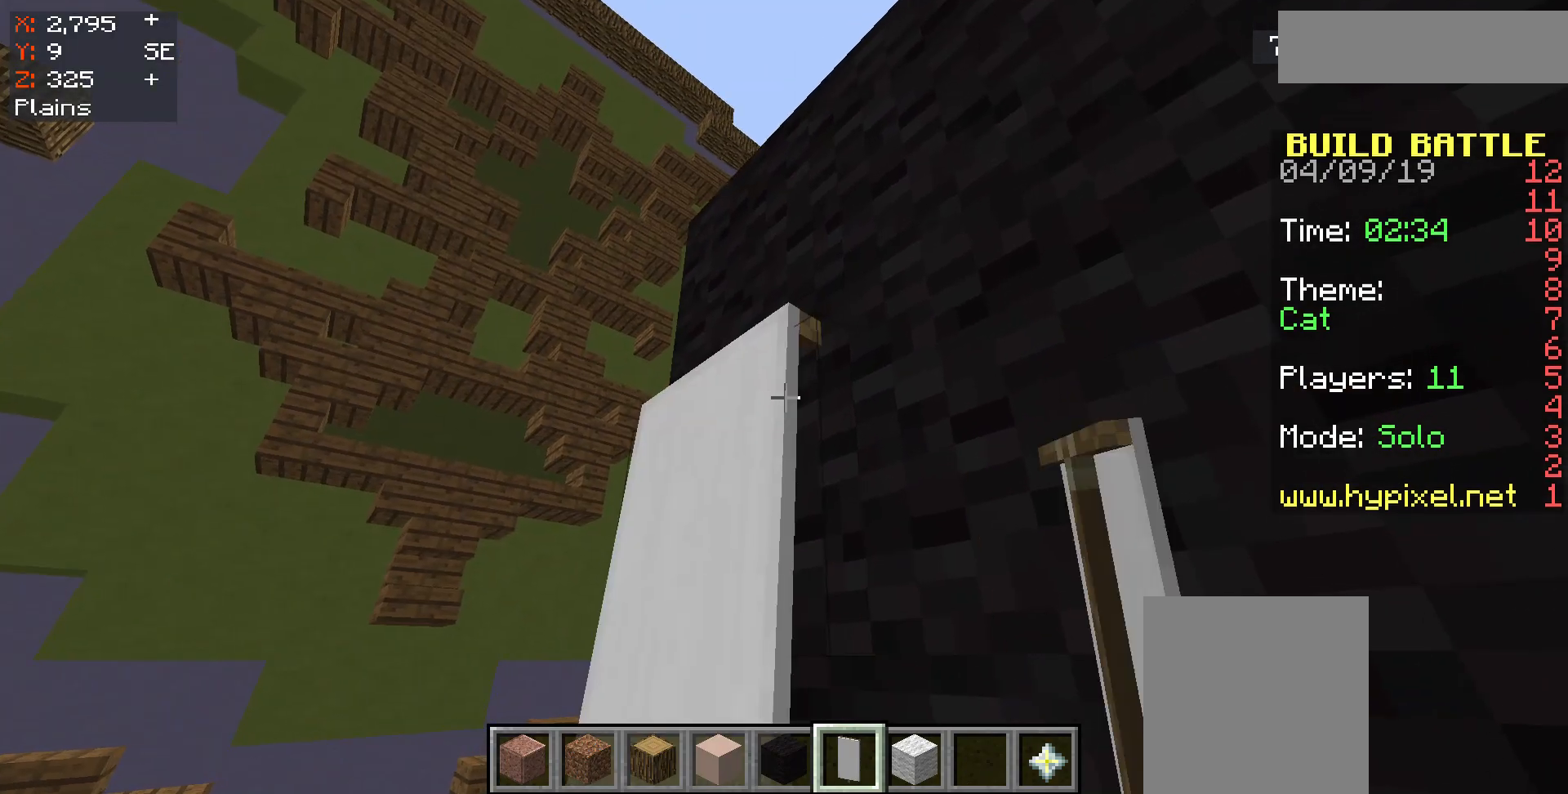
{"keys": [], "mouse": [], "events": [[67, "a", "down"], [300, "a", "up"]]}
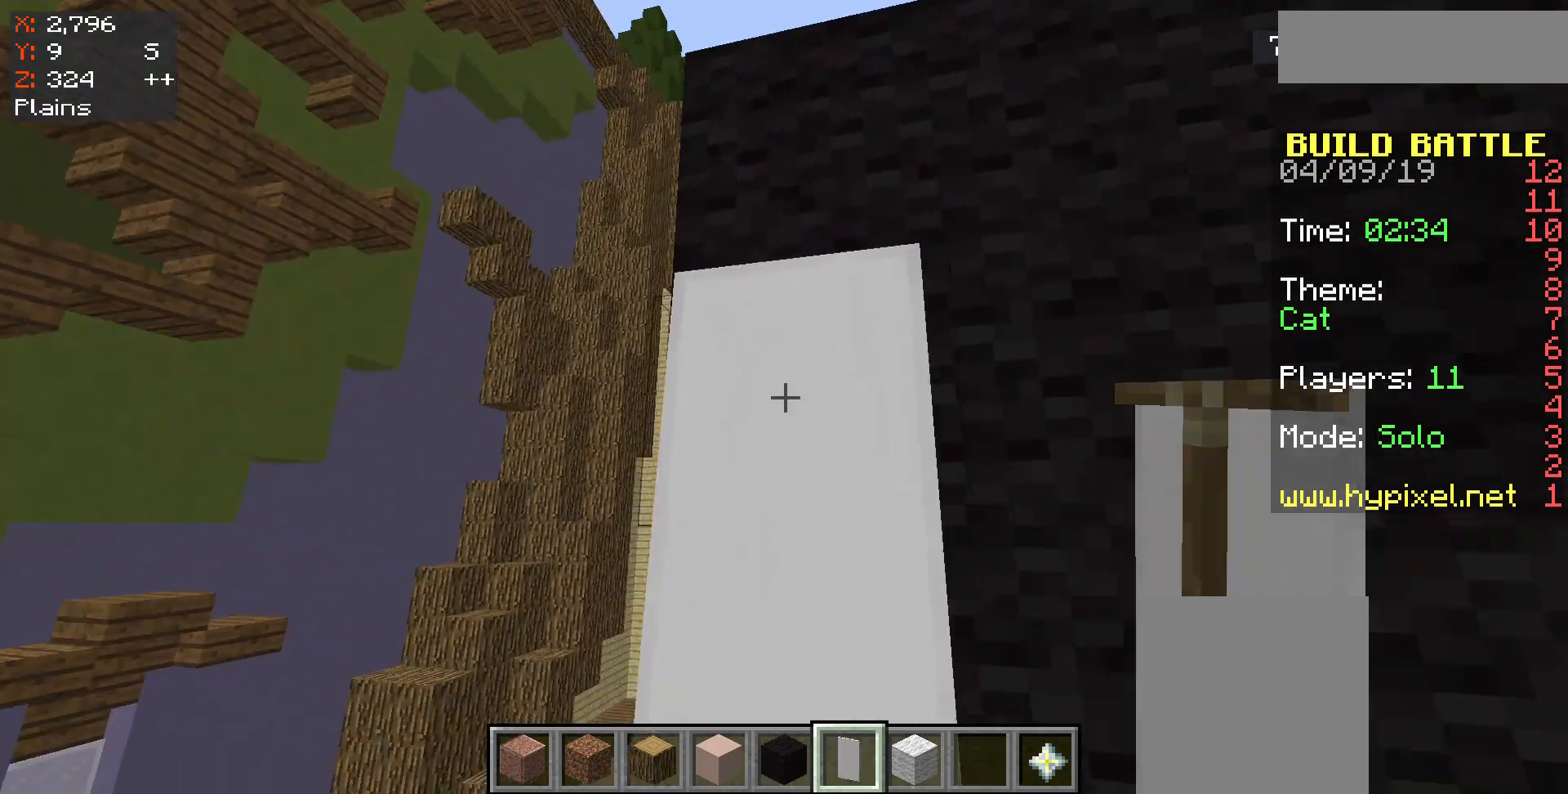
{"keys": [], "mouse": [], "events": [[200, "d", "down"], [467, "d", "up"]]}
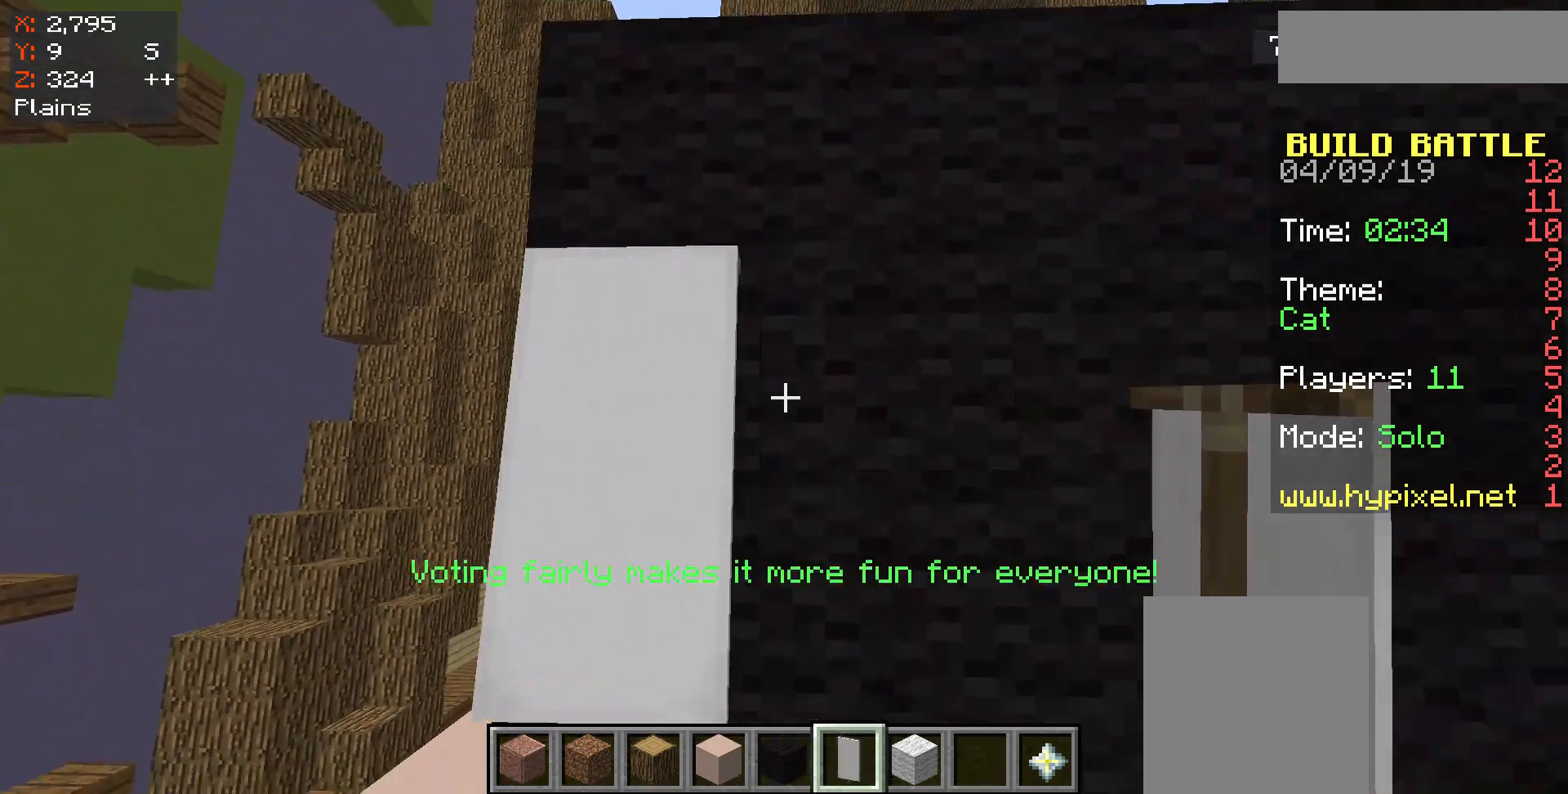
{"keys": [], "mouse": [], "events": []}
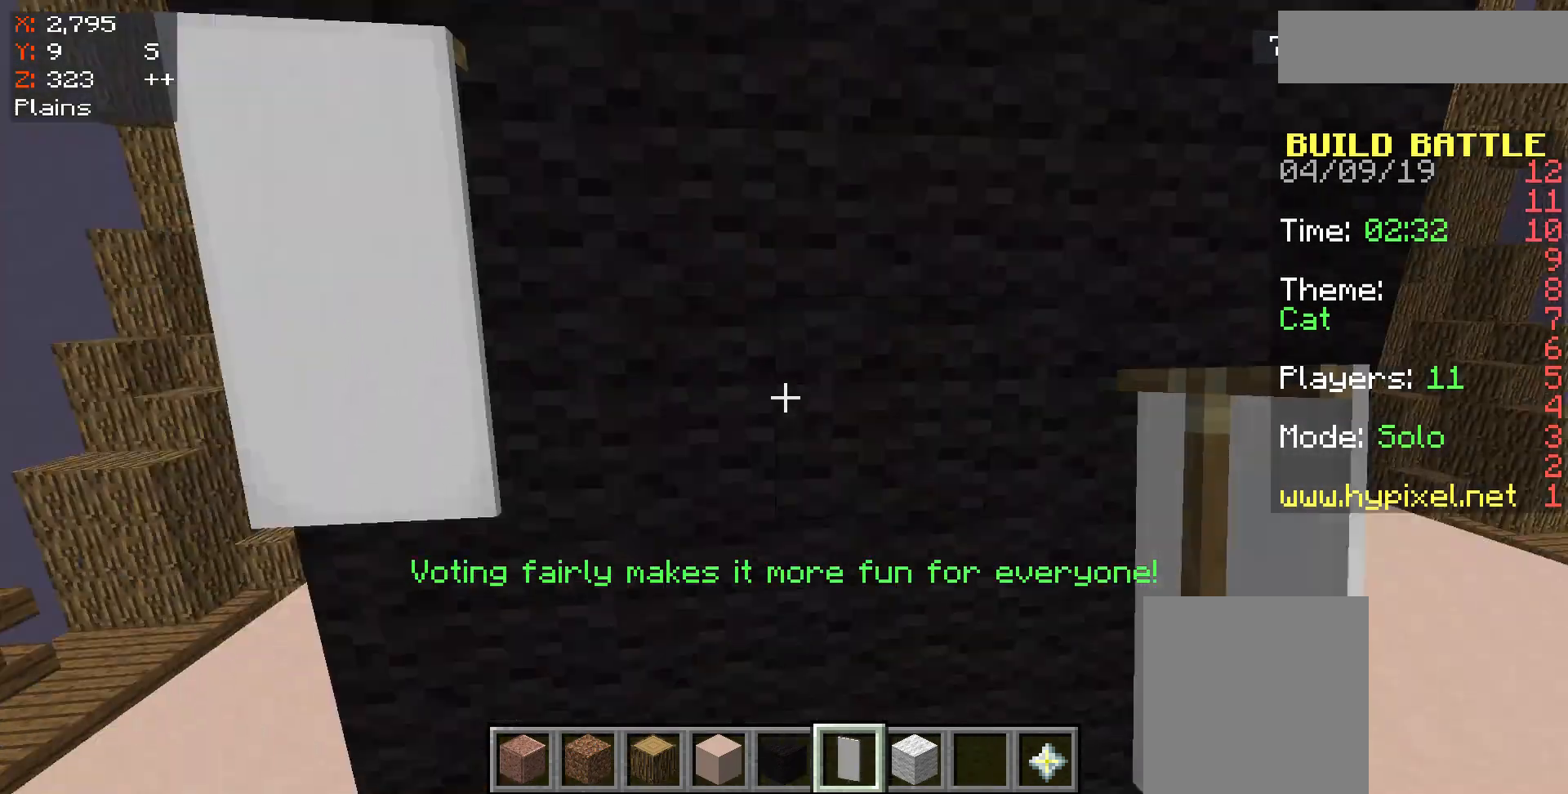
{"keys": [], "mouse": [], "events": [[167, "d", "down"], [467, "d", "up"]]}
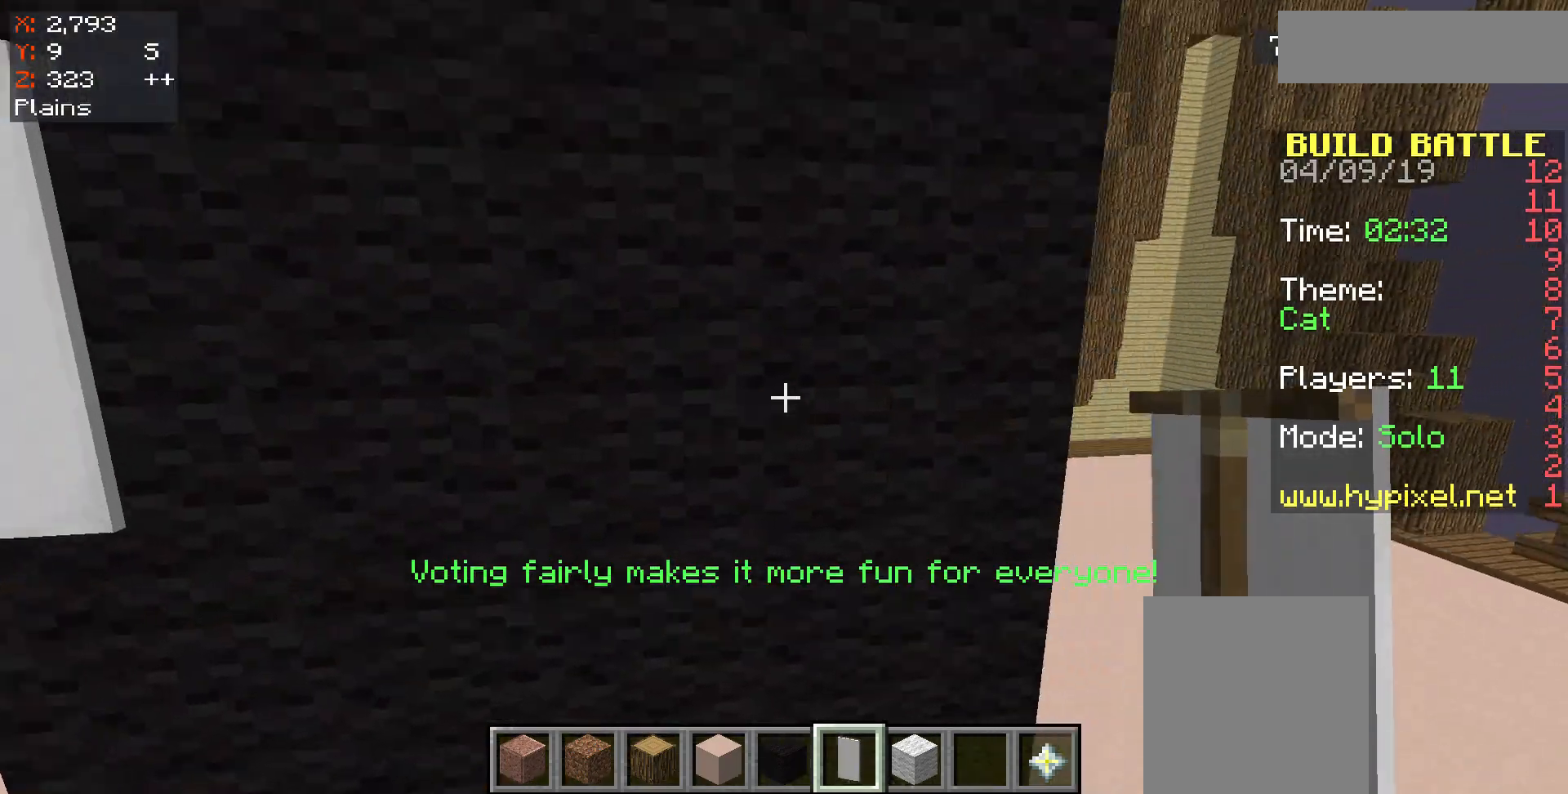
{"keys": [], "mouse": [], "events": [[300, "mouse_right", "down"], [400, "mouse_right", "up"]]}
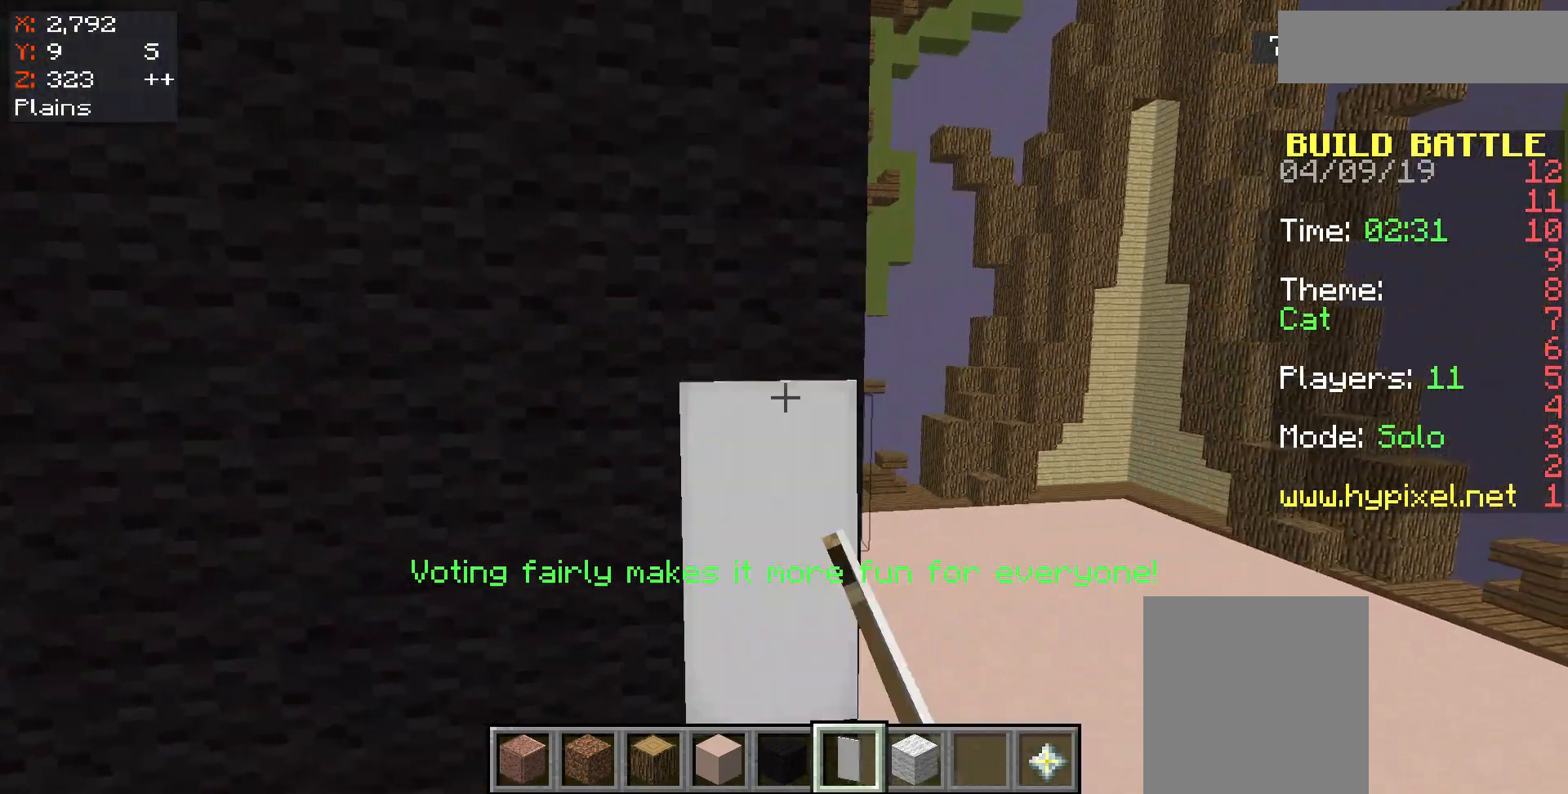
{"keys": [], "mouse": [], "events": [[50, "a", "down"], [367, "a", "up"]]}
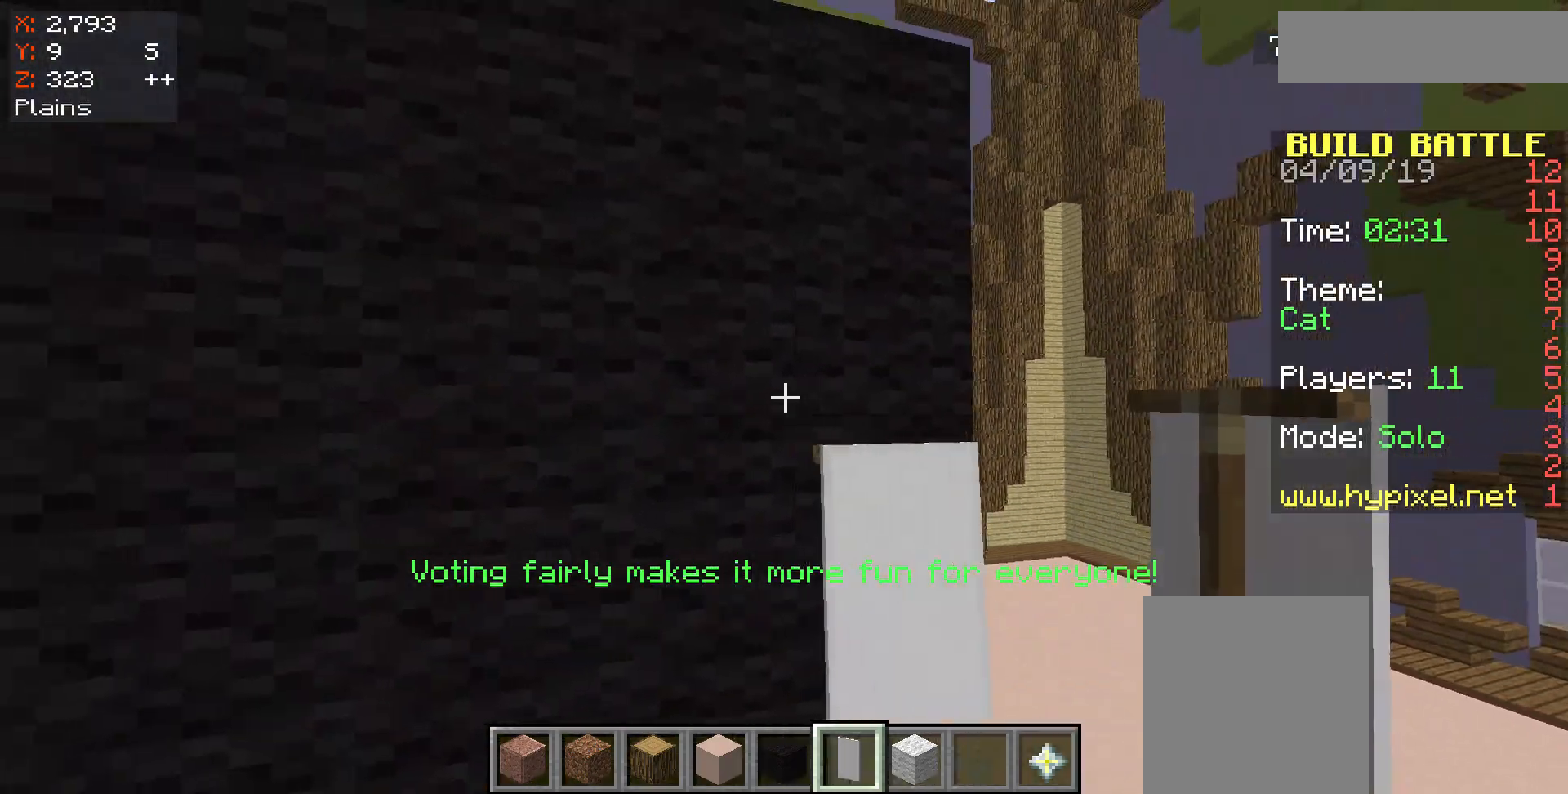
{"keys": ["d"], "mouse": [], "events": [[500, "d", "down"]]}
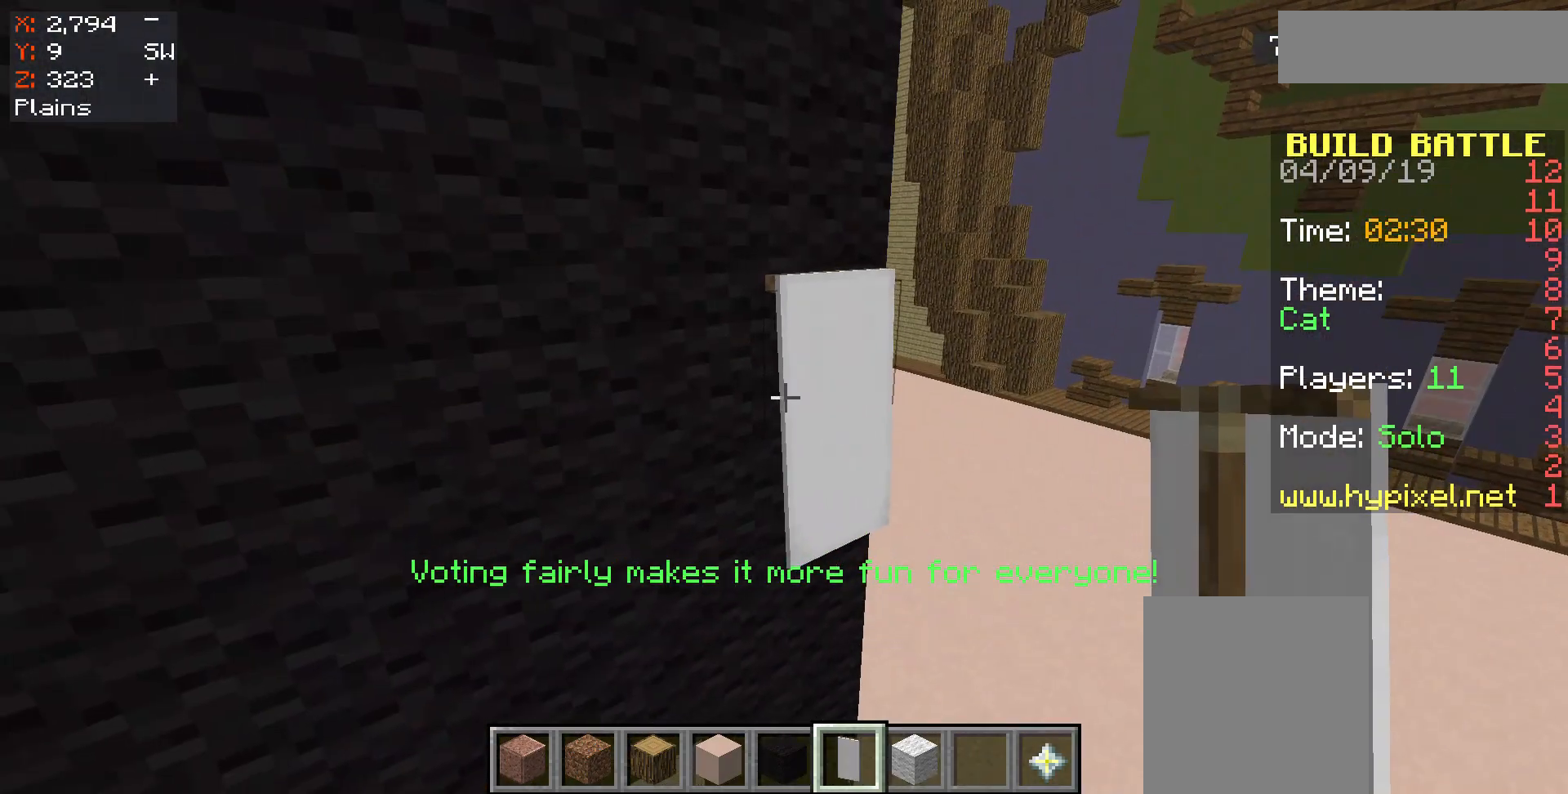
{"keys": [], "mouse": [], "events": [[100, "mouse_left", "down"], [167, "d", "up"], [200, "mouse_left", "up"]]}
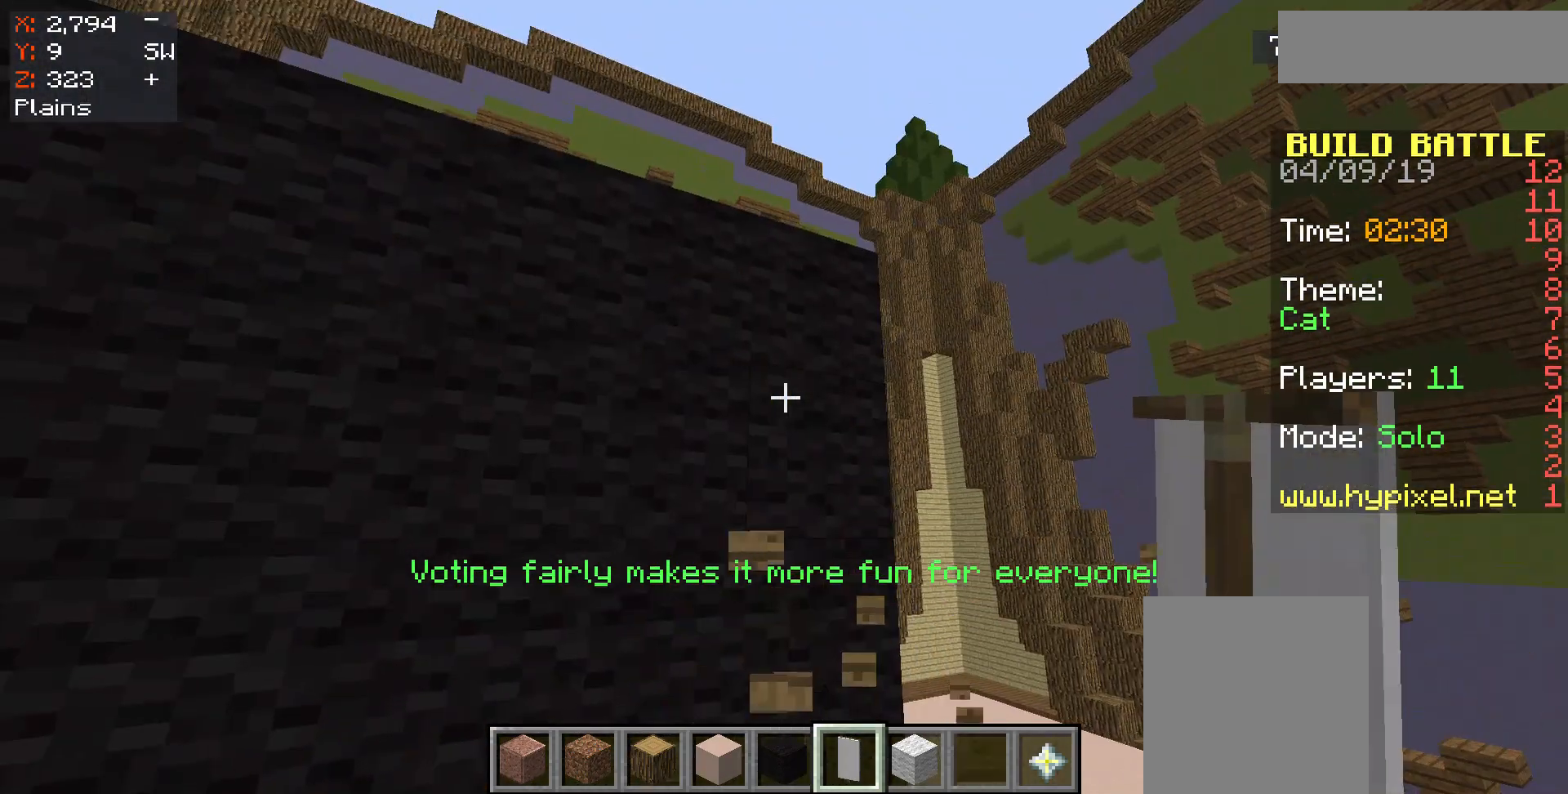
{"keys": [], "mouse": [], "events": [[167, "mouse_right", "down"], [233, "mouse_right", "up"]]}
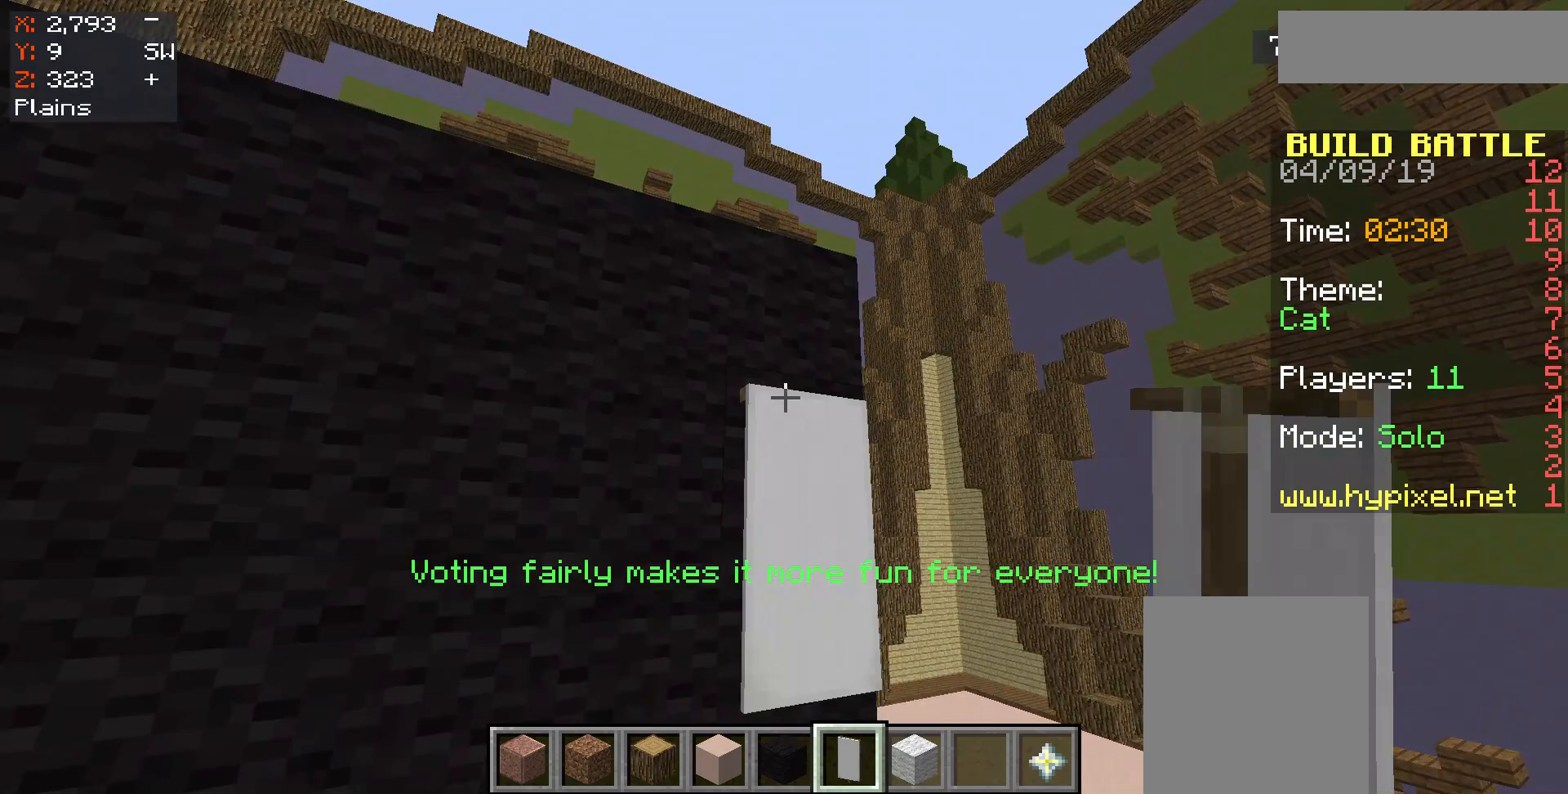
{"keys": ["s"], "mouse": [], "events": [[200, "s", "down"]]}
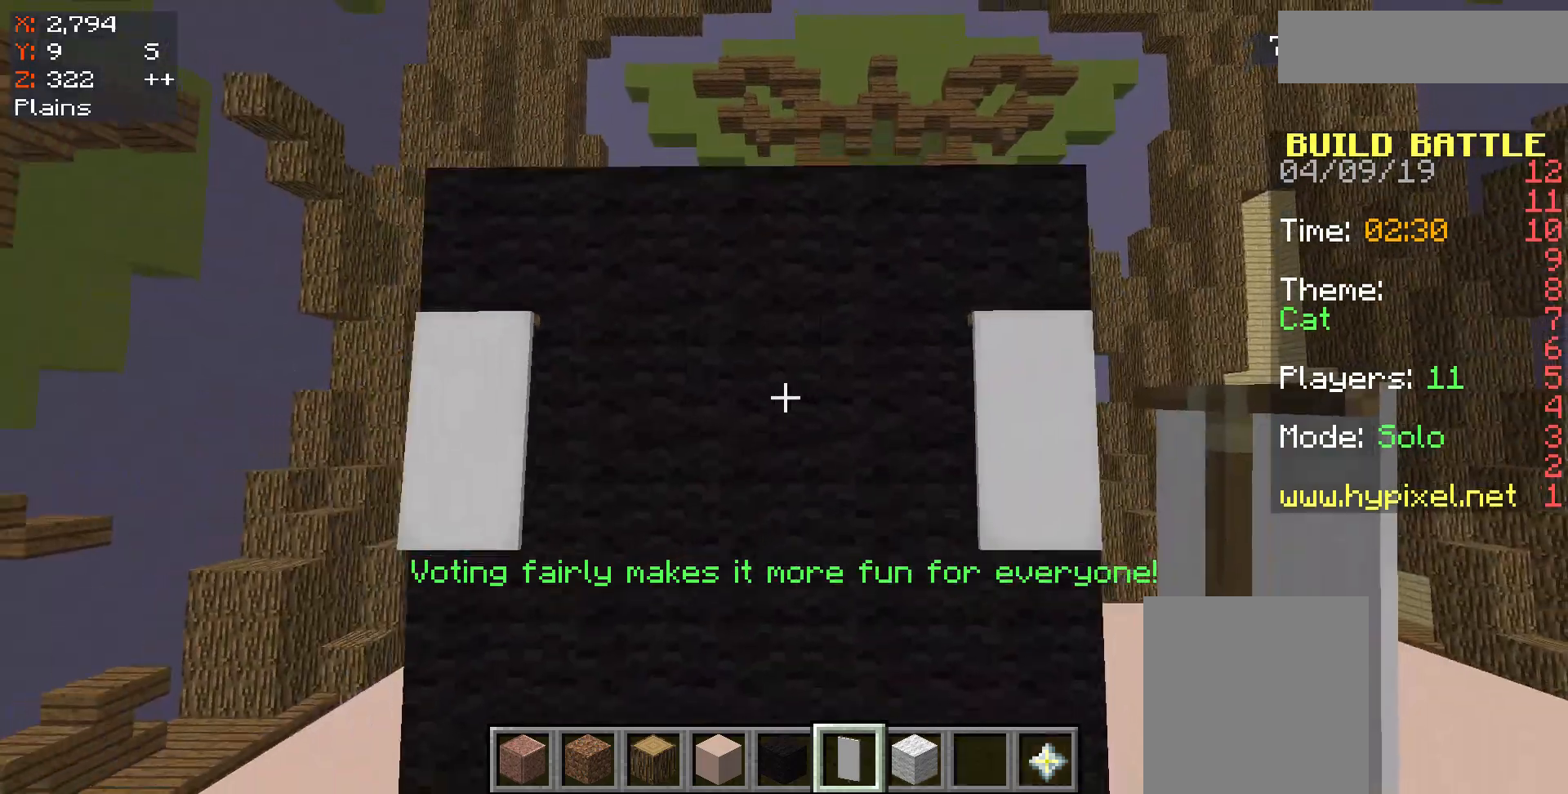
{"keys": [], "mouse": [], "events": [[367, "s", "up"]]}
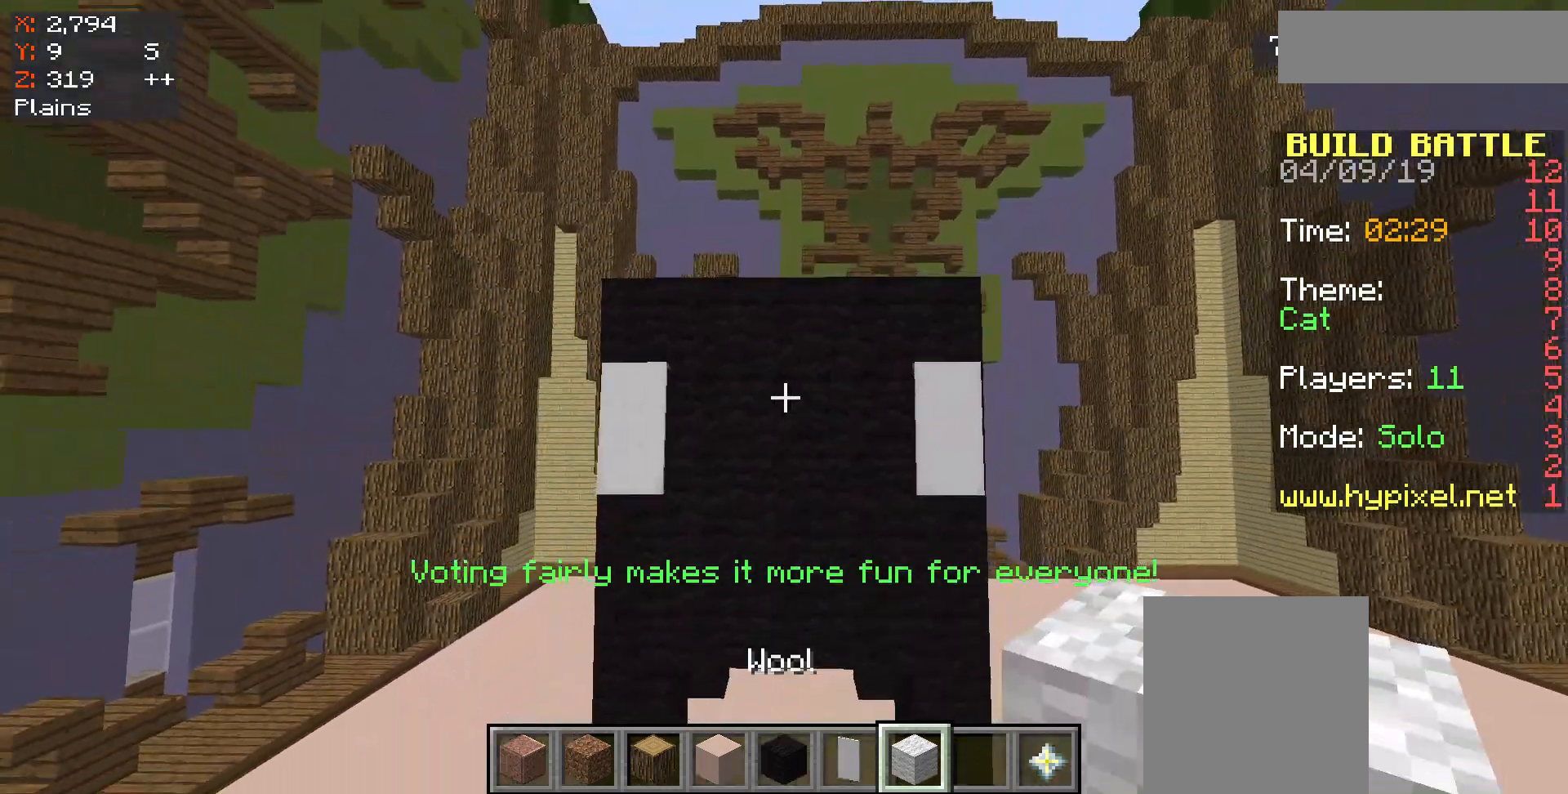
{"keys": ["w"], "mouse": [], "events": [[233, "w", "down"], [367, "w", "up"], [400, "w", "down"]]}
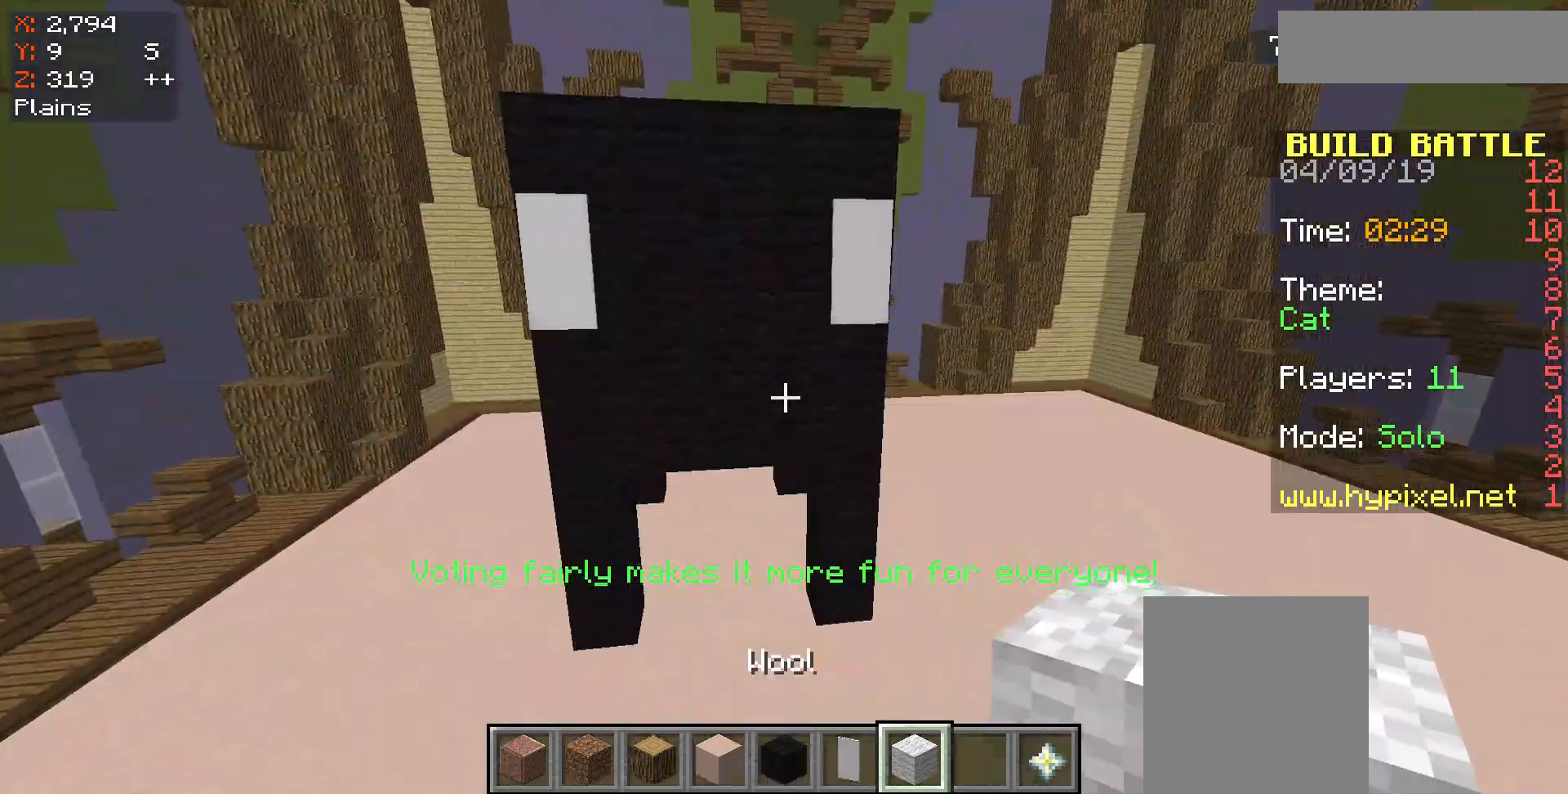
{"keys": ["w"], "mouse": [], "events": [[167, "w", "up"], [200, "w", "down"]]}
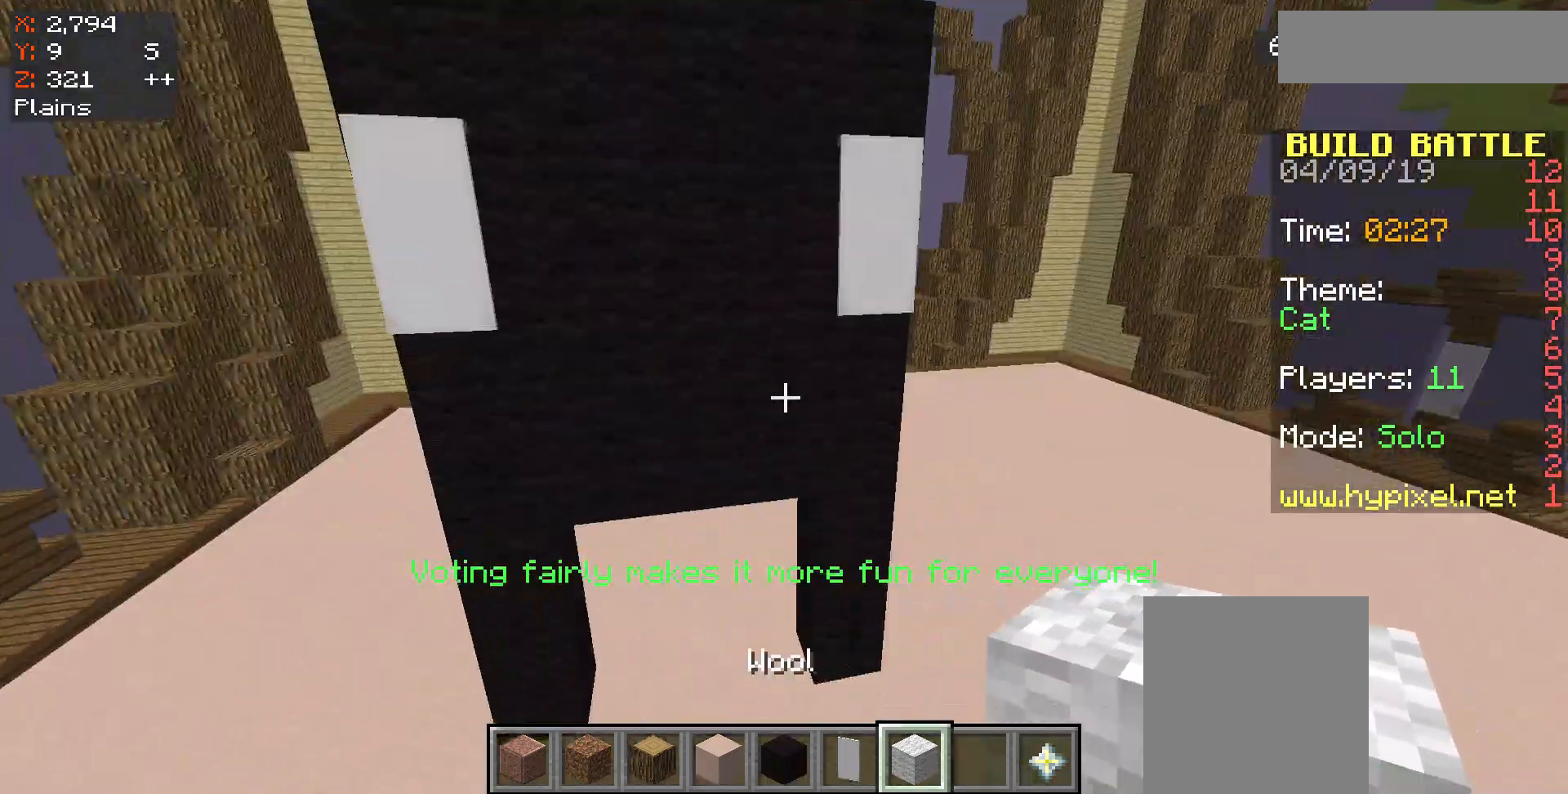
{"keys": [], "mouse": [], "events": [[67, "w", "up"]]}